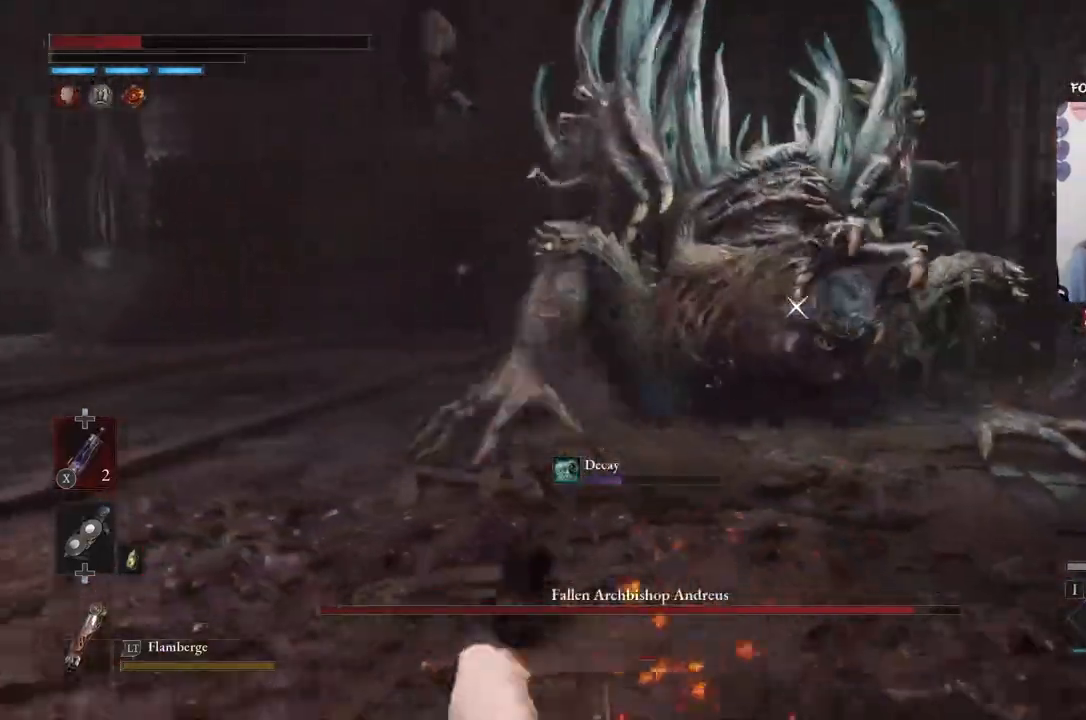
Gameplay with a controller (Xbox layout); each line is a JSON object with the inputs held at the frame after it. "events" lists button and stick changes between this image and that frame as [ms after this image, input, new state], when the widget could be followed in between.
{"buttons": [], "left_stick": "down", "right_stick": "center", "events": []}
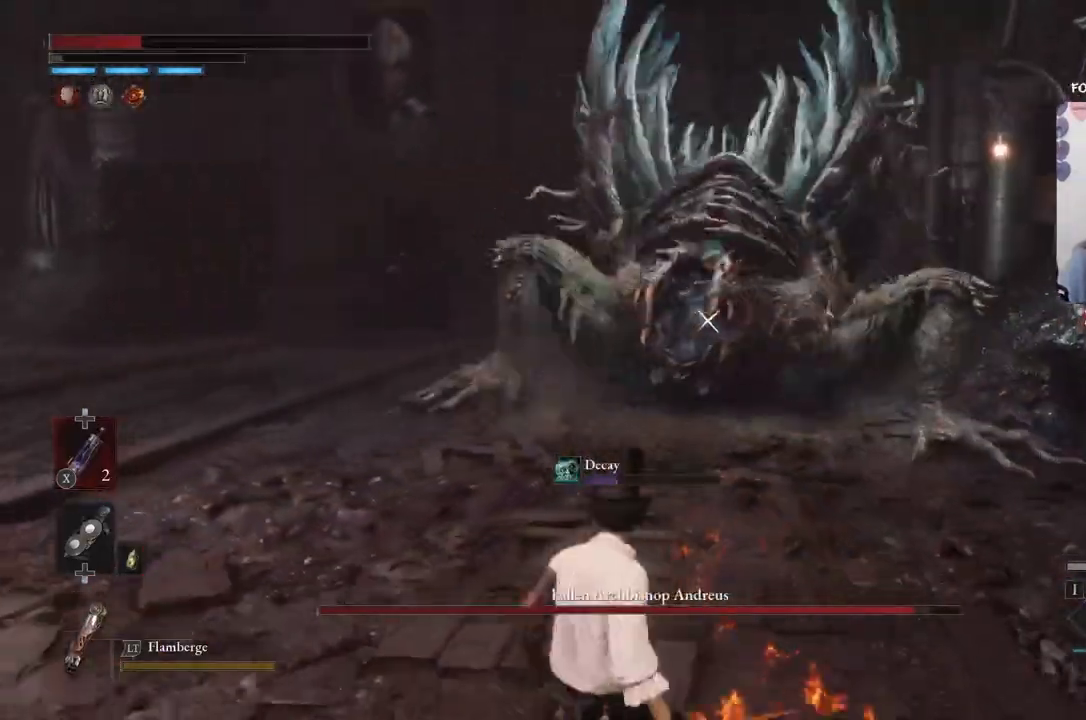
{"buttons": [], "left_stick": "right", "right_stick": "center", "events": [[200, "left_stick", "right"]]}
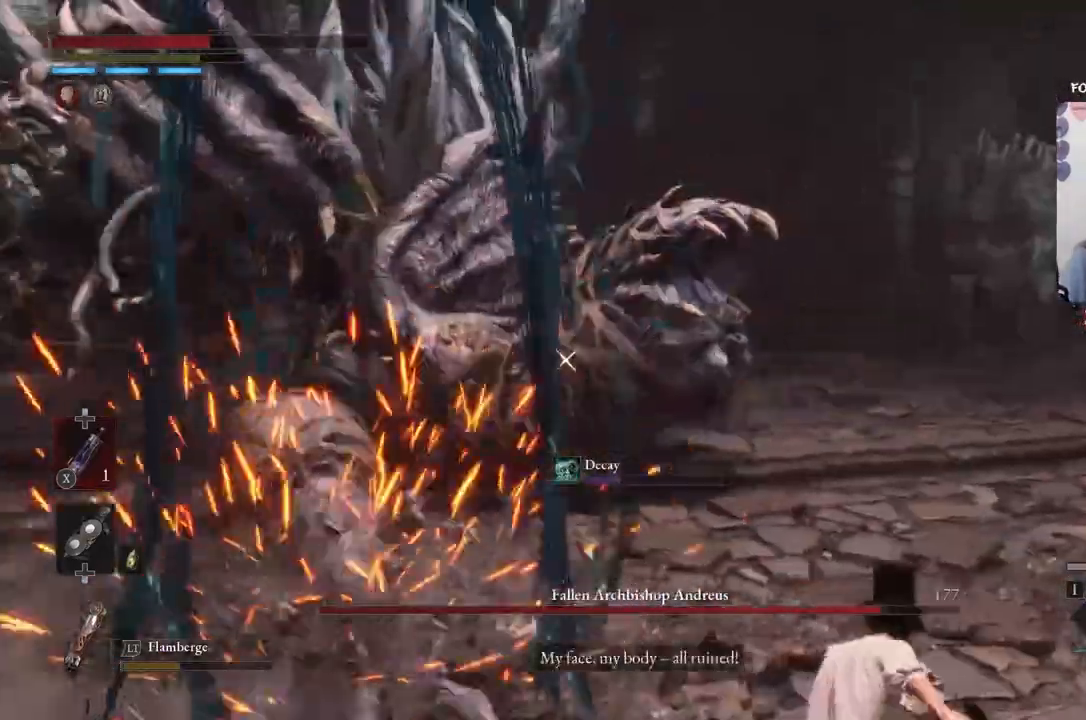
{"buttons": ["B"], "left_stick": "down-right", "right_stick": "center", "events": [[66, "B", "down"], [233, "left_stick", "down-right"]]}
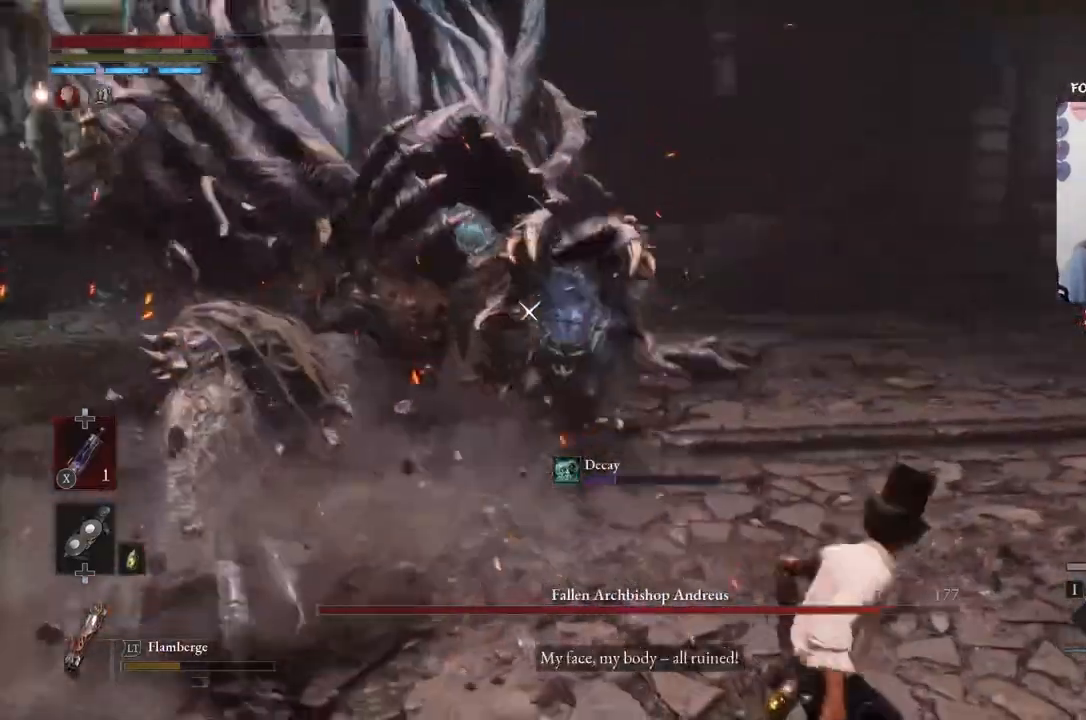
{"buttons": [], "left_stick": "down-right", "right_stick": "center", "events": [[467, "B", "up"]]}
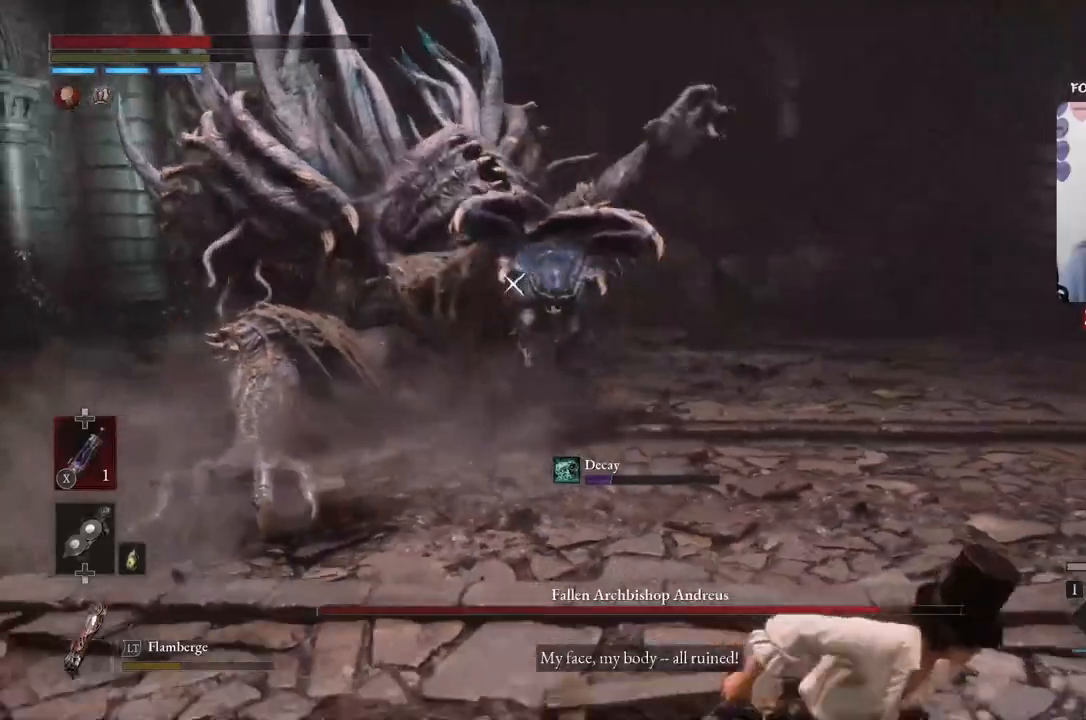
{"buttons": [], "left_stick": "down-right", "right_stick": "center", "events": []}
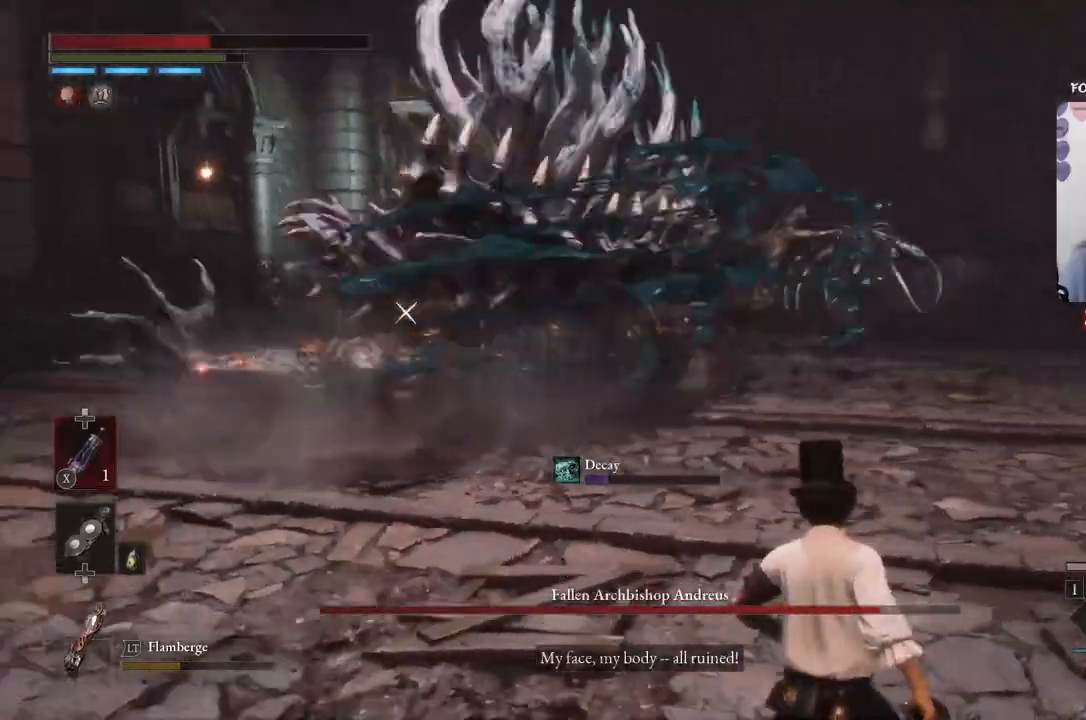
{"buttons": [], "left_stick": "down-right", "right_stick": "center", "events": []}
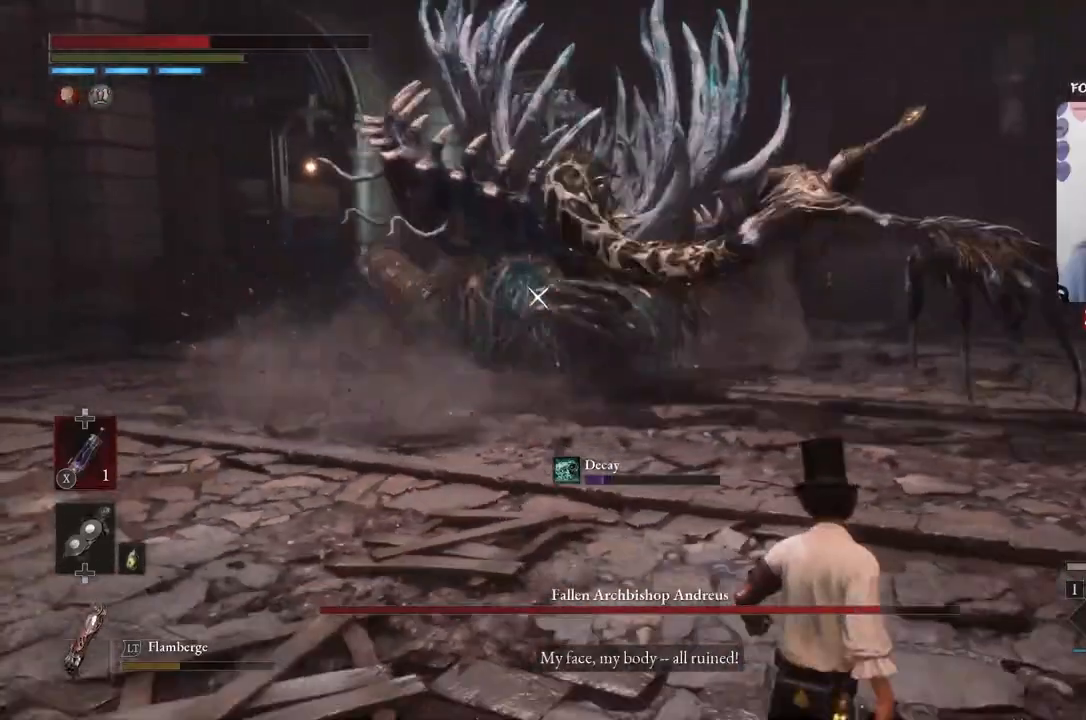
{"buttons": ["B"], "left_stick": "left", "right_stick": "center", "events": [[100, "left_stick", "left"], [133, "B", "down"]]}
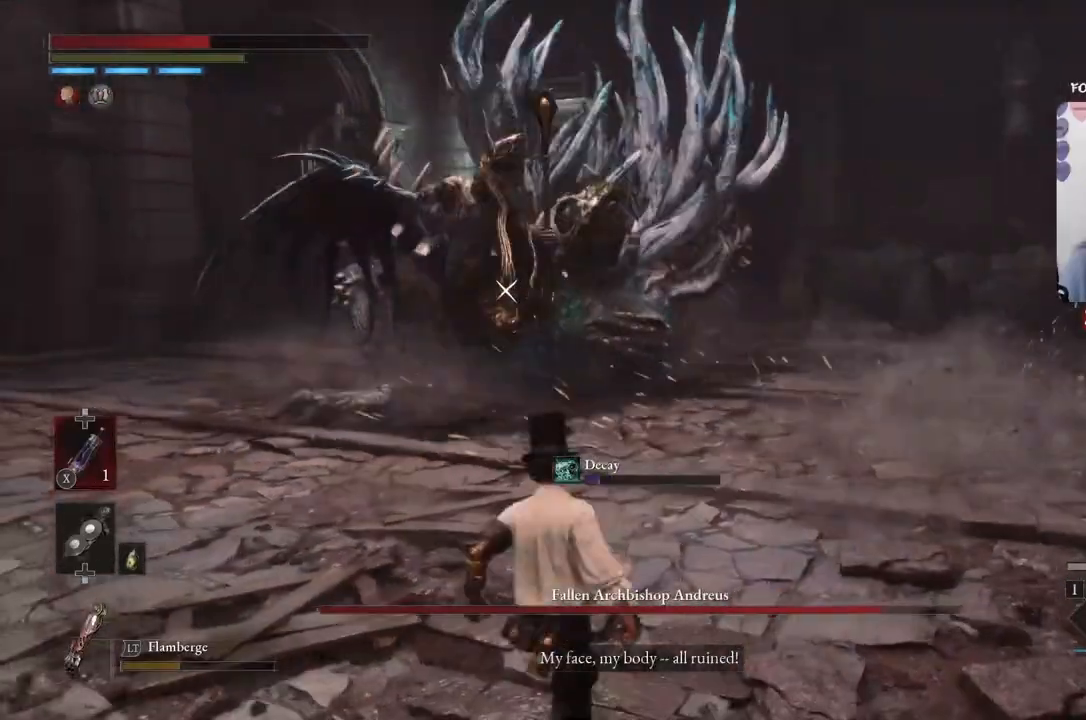
{"buttons": ["B"], "left_stick": "up-left", "right_stick": "center", "events": [[100, "left_stick", "up-left"]]}
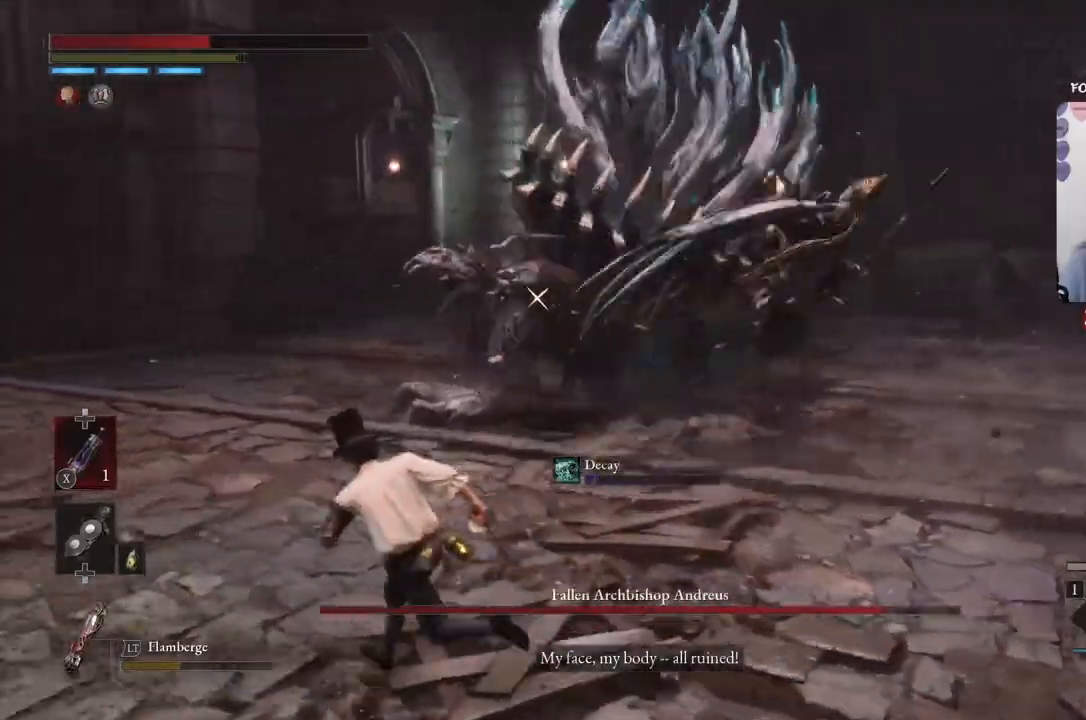
{"buttons": ["B"], "left_stick": "up-left", "right_stick": "center", "events": []}
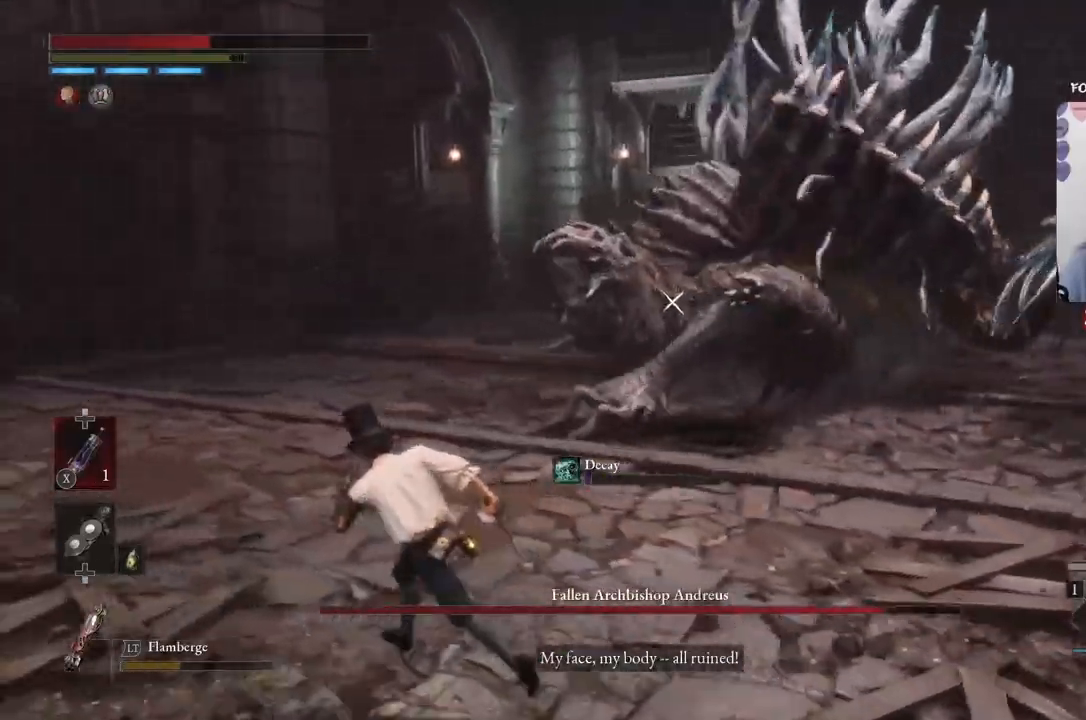
{"buttons": ["B"], "left_stick": "up", "right_stick": "center", "events": [[501, "left_stick", "up"]]}
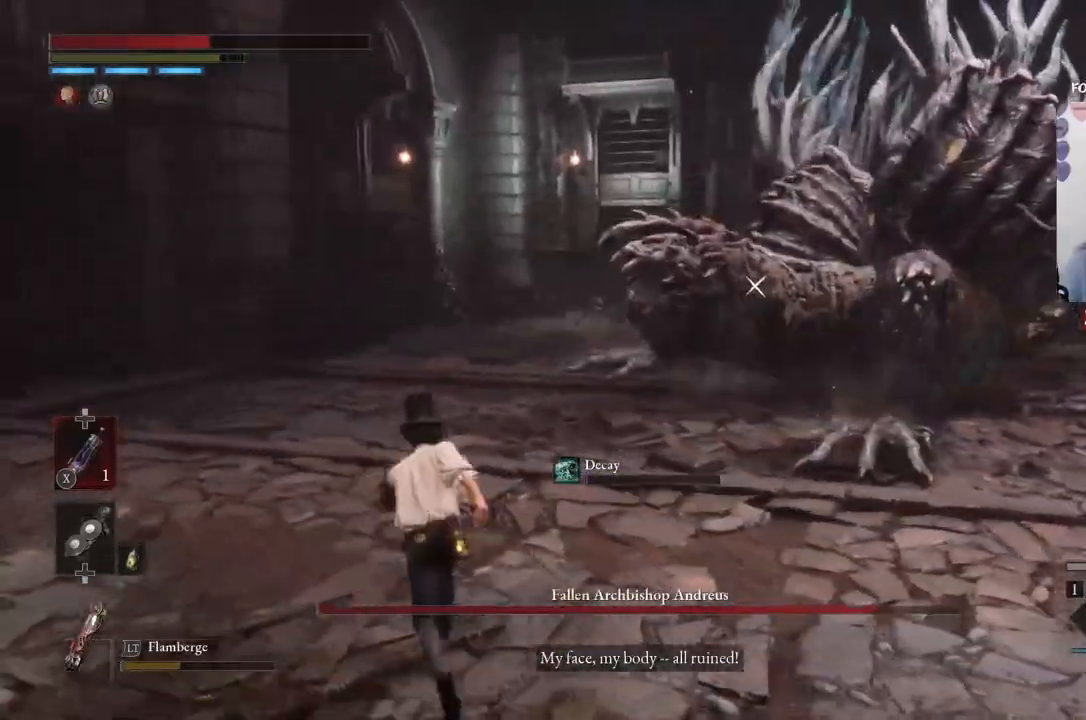
{"buttons": ["L2"], "left_stick": "up", "right_stick": "center", "events": [[233, "B", "up"], [267, "L2", "down"]]}
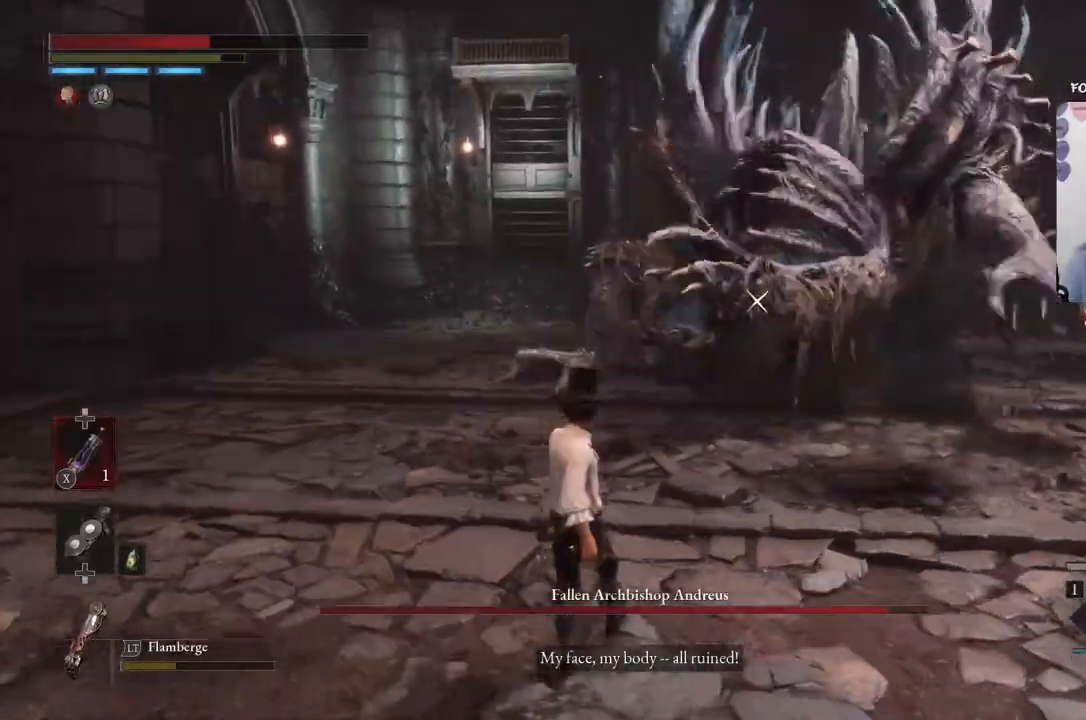
{"buttons": ["L2"], "left_stick": "up-right", "right_stick": "center", "events": [[67, "left_stick", "up-right"]]}
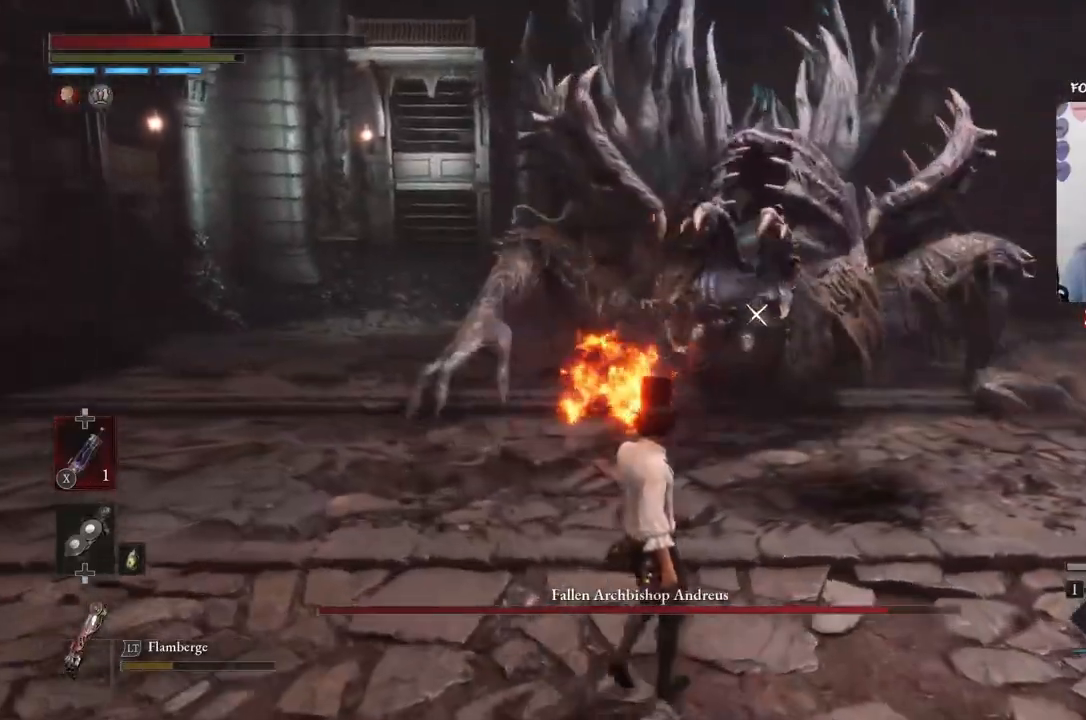
{"buttons": ["L2"], "left_stick": "up-right", "right_stick": "center", "events": []}
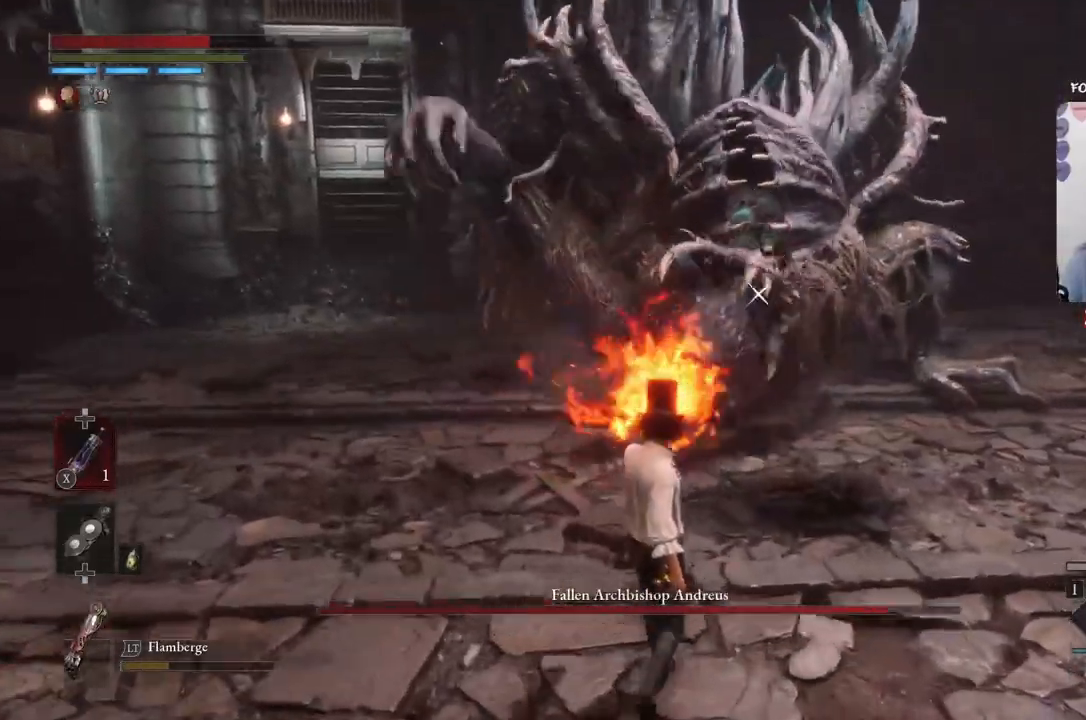
{"buttons": ["L3"], "left_stick": "right", "right_stick": "center", "events": [[200, "left_stick", "right"], [233, "L2", "up"], [267, "B", "down"], [300, "L3", "down"], [467, "B", "up"]]}
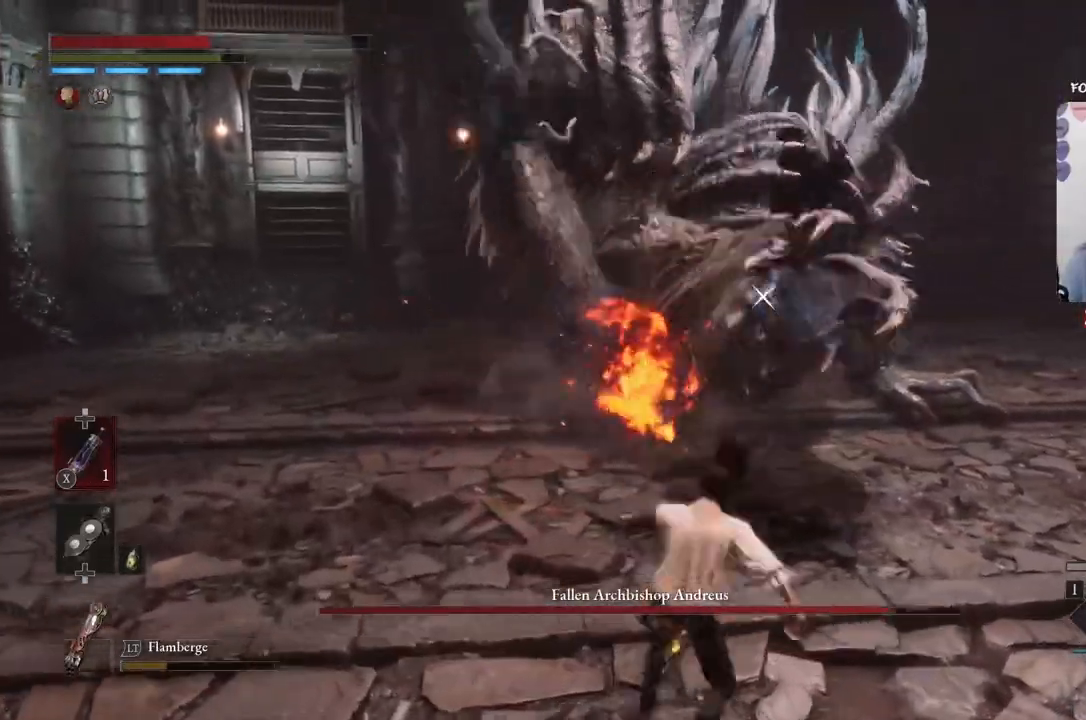
{"buttons": ["L3"], "left_stick": "right", "right_stick": "center", "events": []}
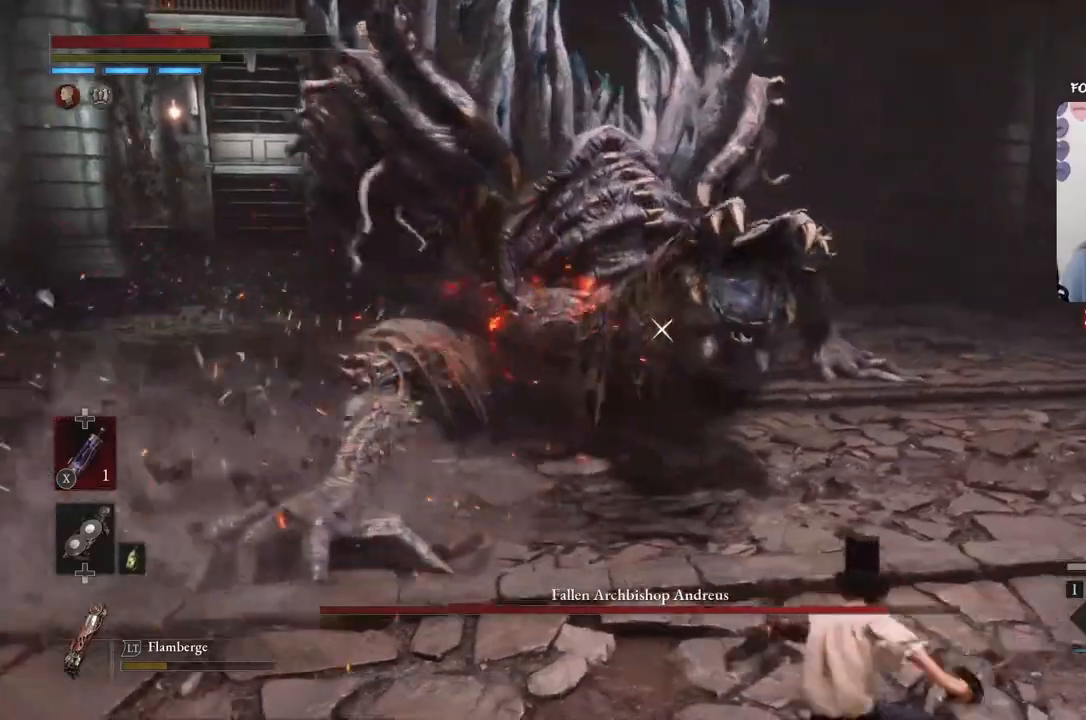
{"buttons": ["B"], "left_stick": "right", "right_stick": "center", "events": [[66, "B", "down"], [233, "L3", "up"]]}
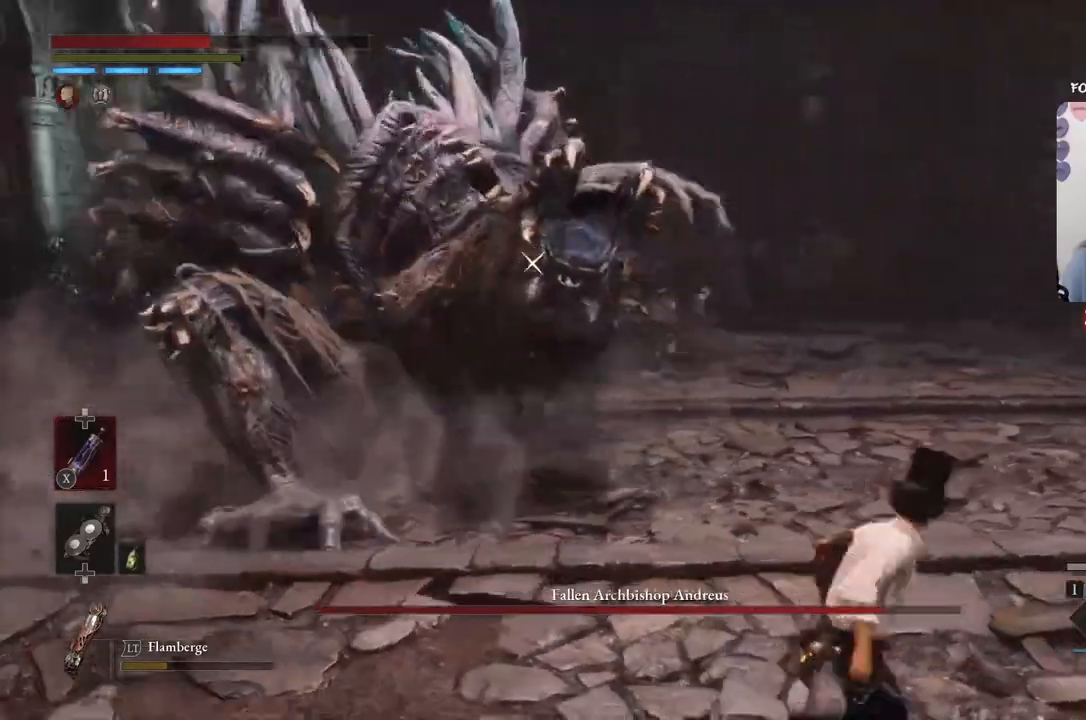
{"buttons": ["B"], "left_stick": "right", "right_stick": "center", "events": []}
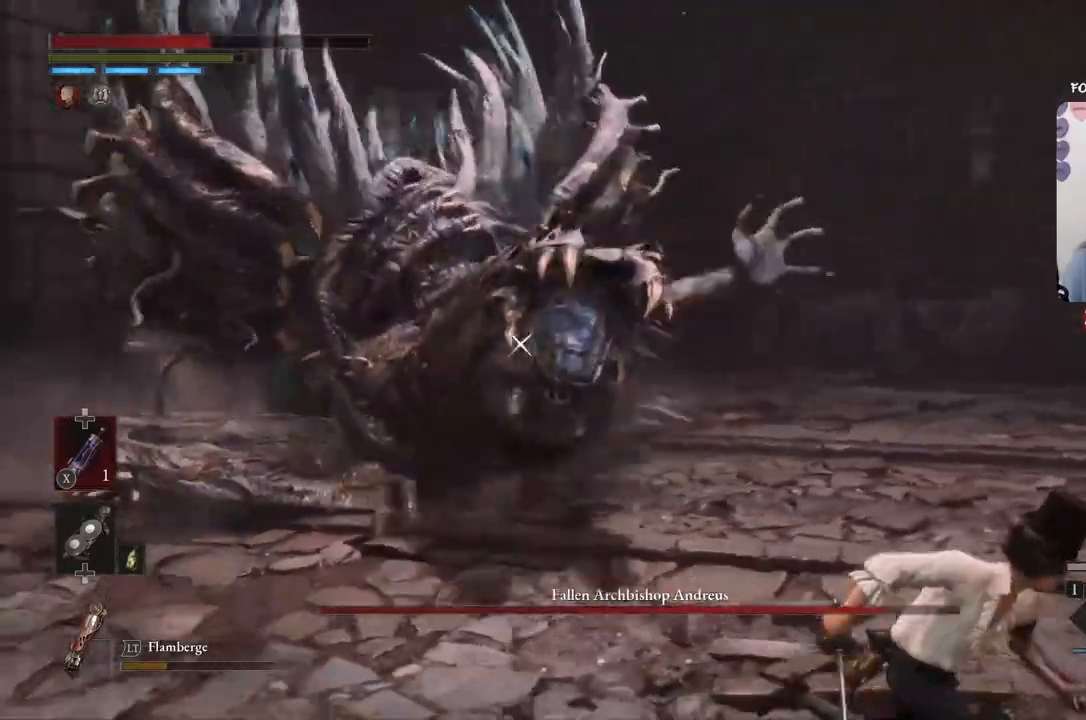
{"buttons": [], "left_stick": "up", "right_stick": "center", "events": [[367, "B", "up"], [400, "left_stick", "up"]]}
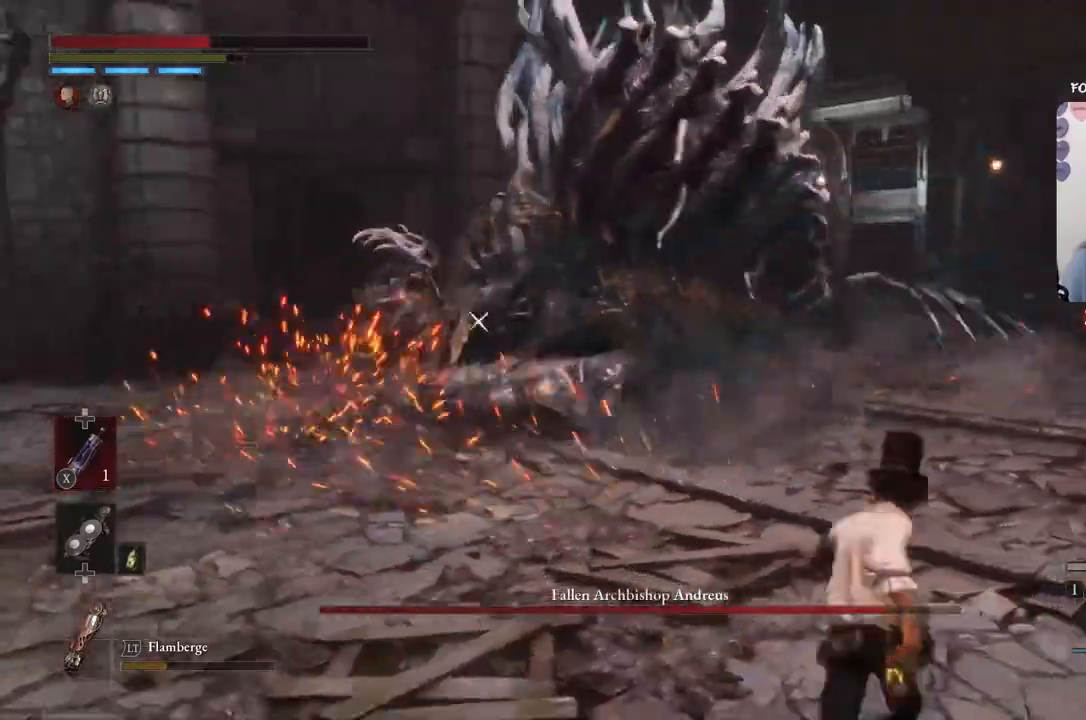
{"buttons": ["L2"], "left_stick": "up-left", "right_stick": "center", "events": [[34, "left_stick", "up-left"], [467, "L2", "down"]]}
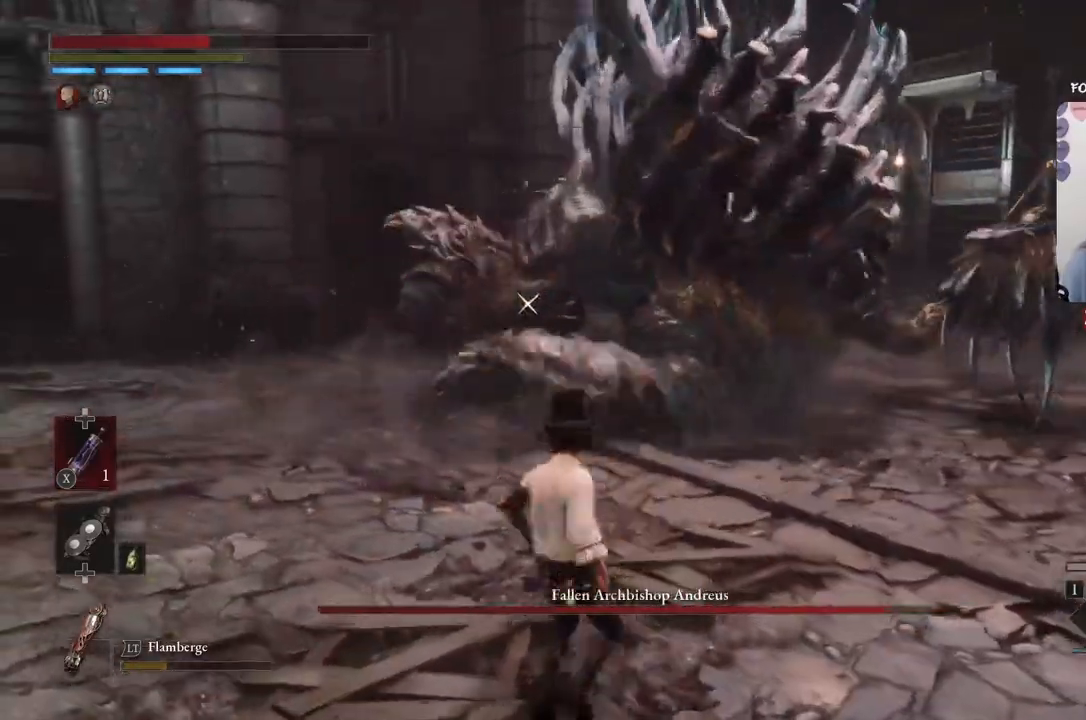
{"buttons": ["L2"], "left_stick": "up", "right_stick": "center", "events": [[200, "left_stick", "up"]]}
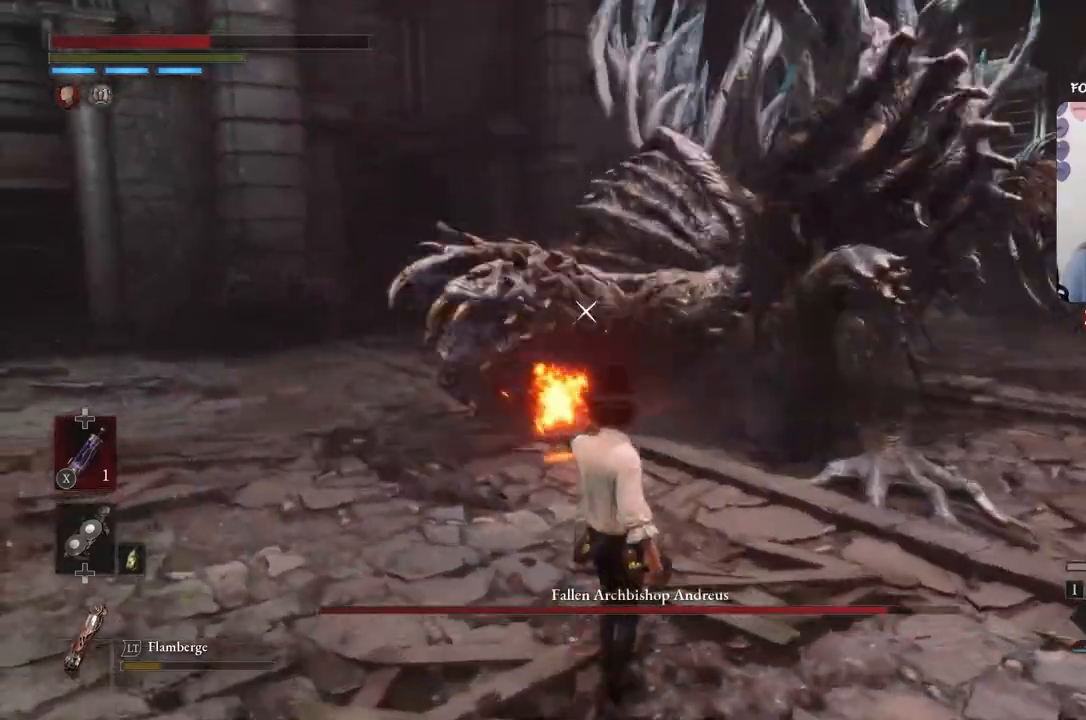
{"buttons": ["L2"], "left_stick": "center", "right_stick": "center", "events": [[234, "left_stick", "right"], [300, "left_stick", "center"]]}
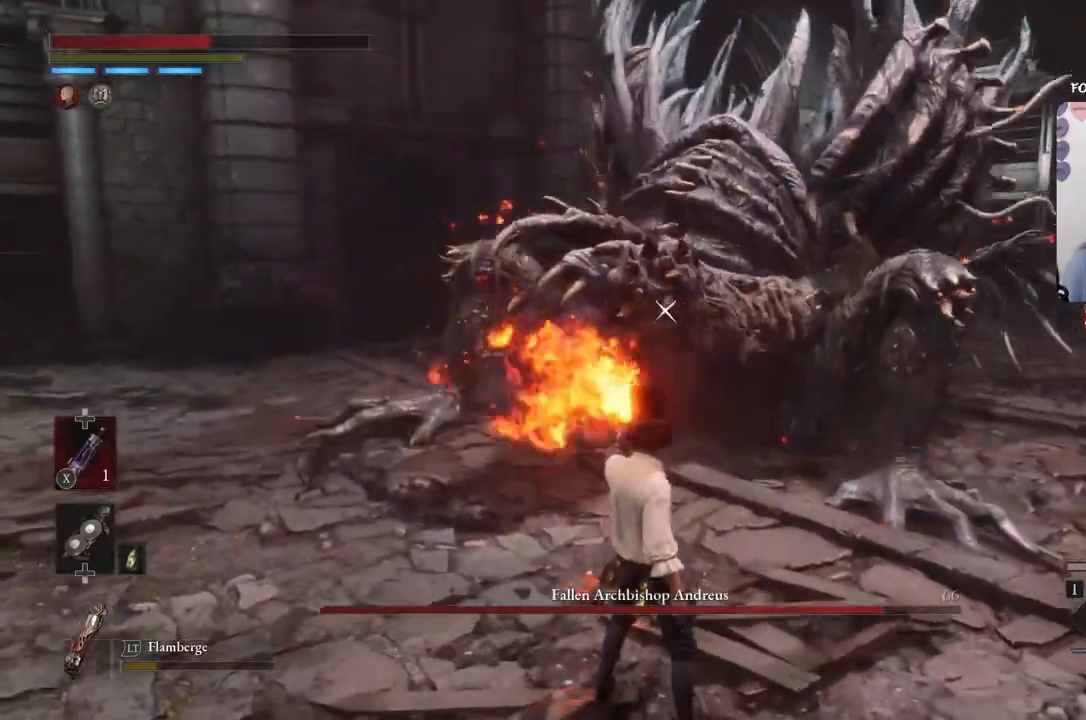
{"buttons": ["L2"], "left_stick": "center", "right_stick": "center", "events": []}
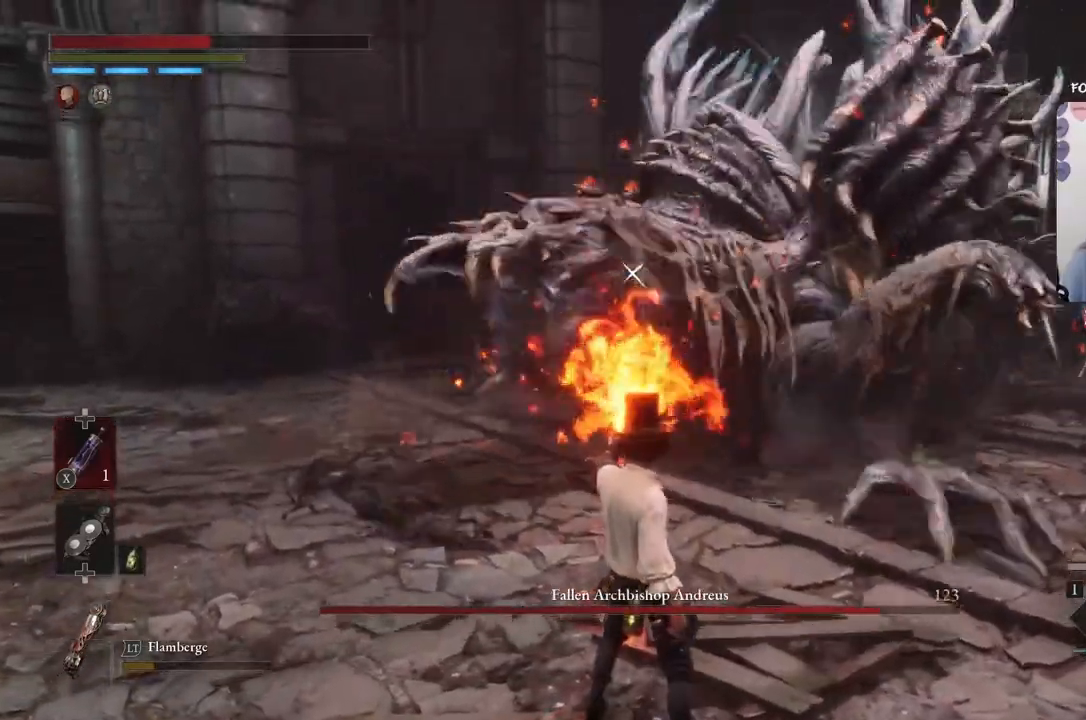
{"buttons": [], "left_stick": "up", "right_stick": "center", "events": [[34, "L2", "up"], [34, "left_stick", "up-right"], [67, "Y", "down"], [301, "Y", "up"], [401, "left_stick", "up"]]}
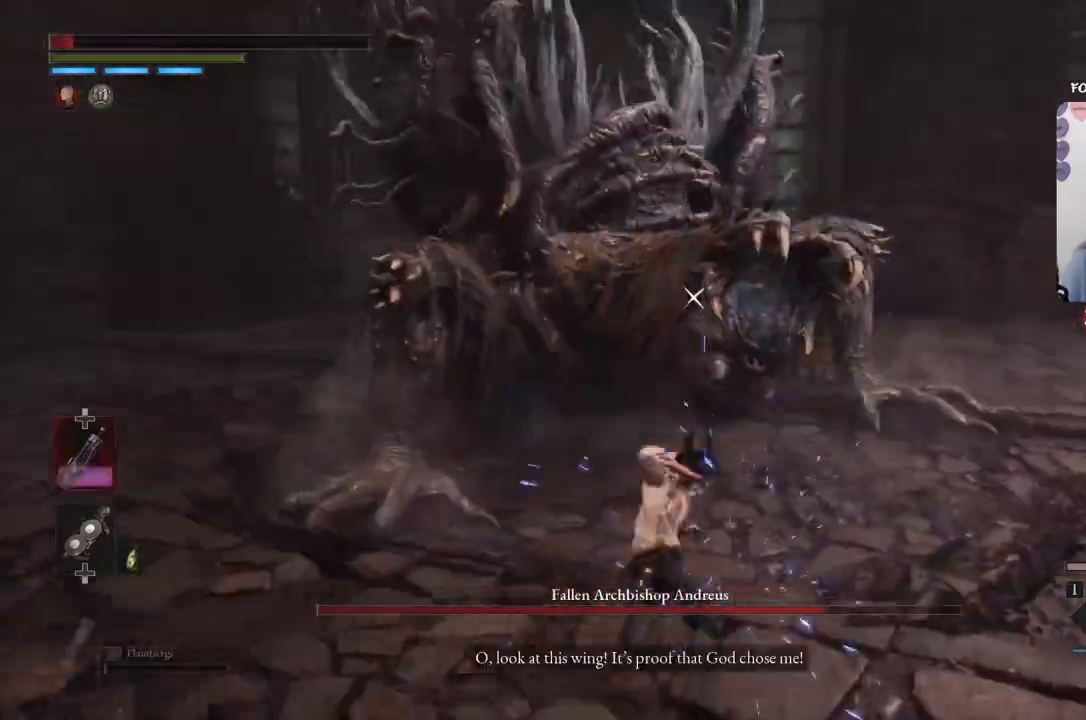
{"buttons": [], "left_stick": "up", "right_stick": "center", "events": []}
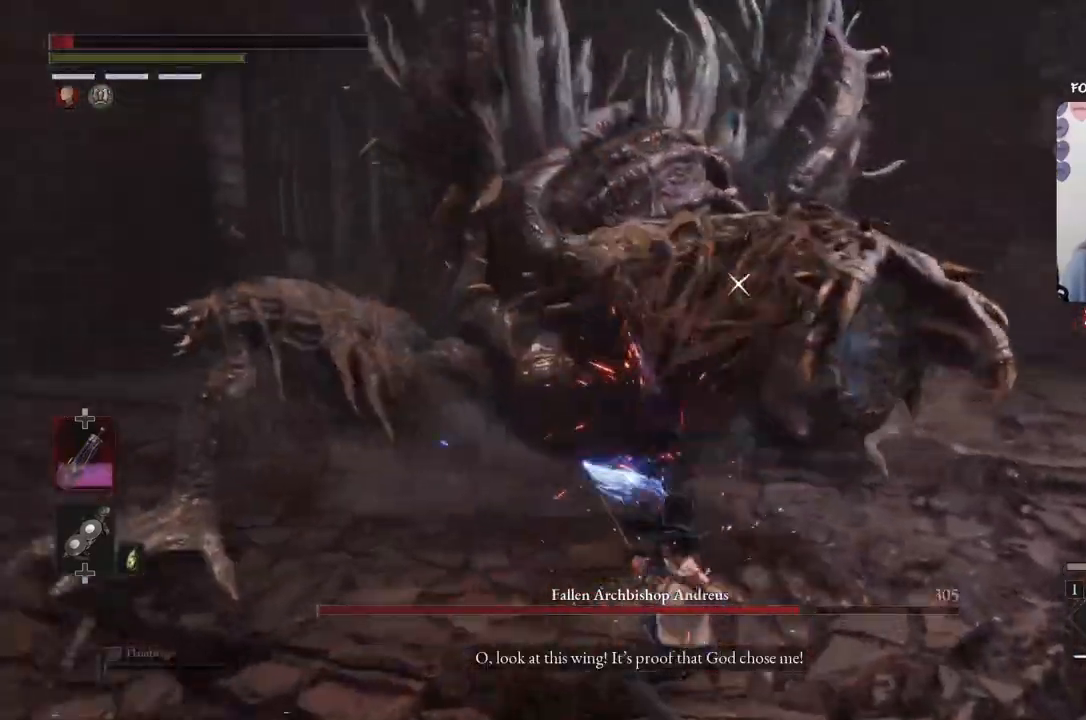
{"buttons": [], "left_stick": "down", "right_stick": "center", "events": [[67, "left_stick", "down-right"], [467, "left_stick", "down"]]}
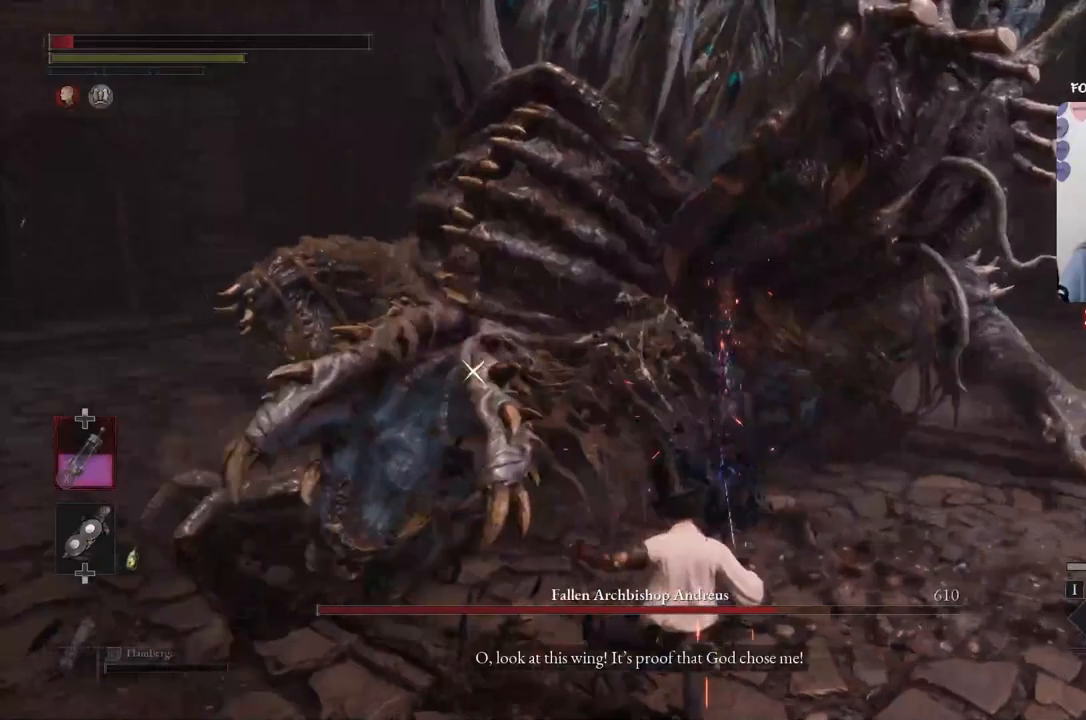
{"buttons": [], "left_stick": "down", "right_stick": "center", "events": []}
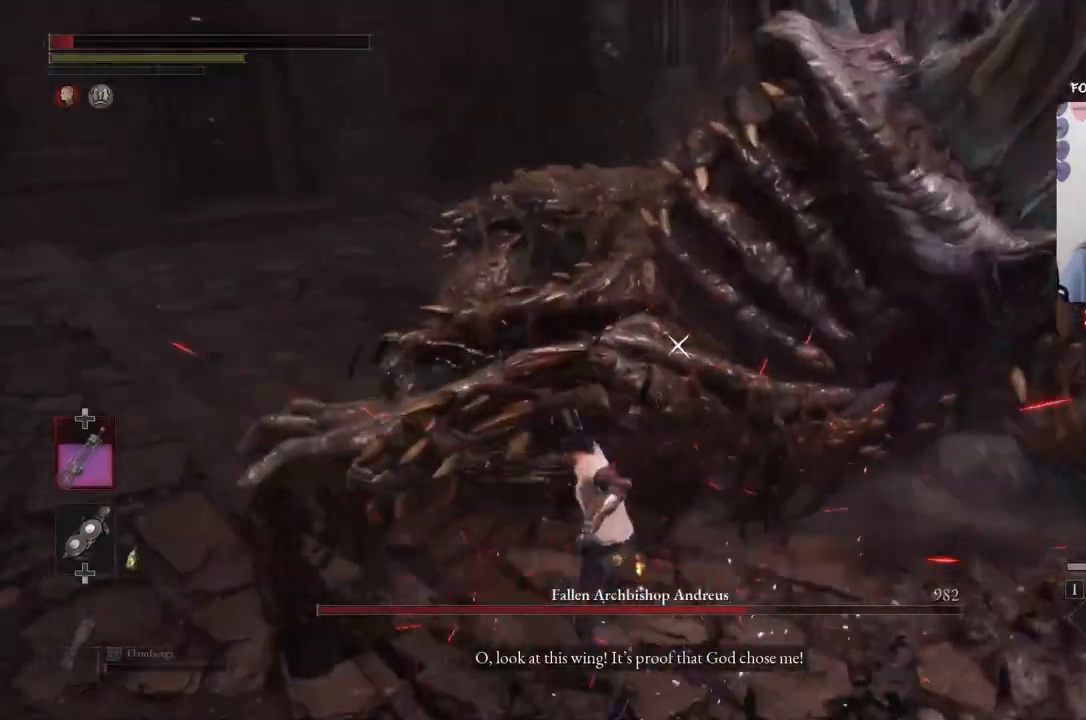
{"buttons": [], "left_stick": "down", "right_stick": "center", "events": [[234, "B", "down"], [334, "B", "up"]]}